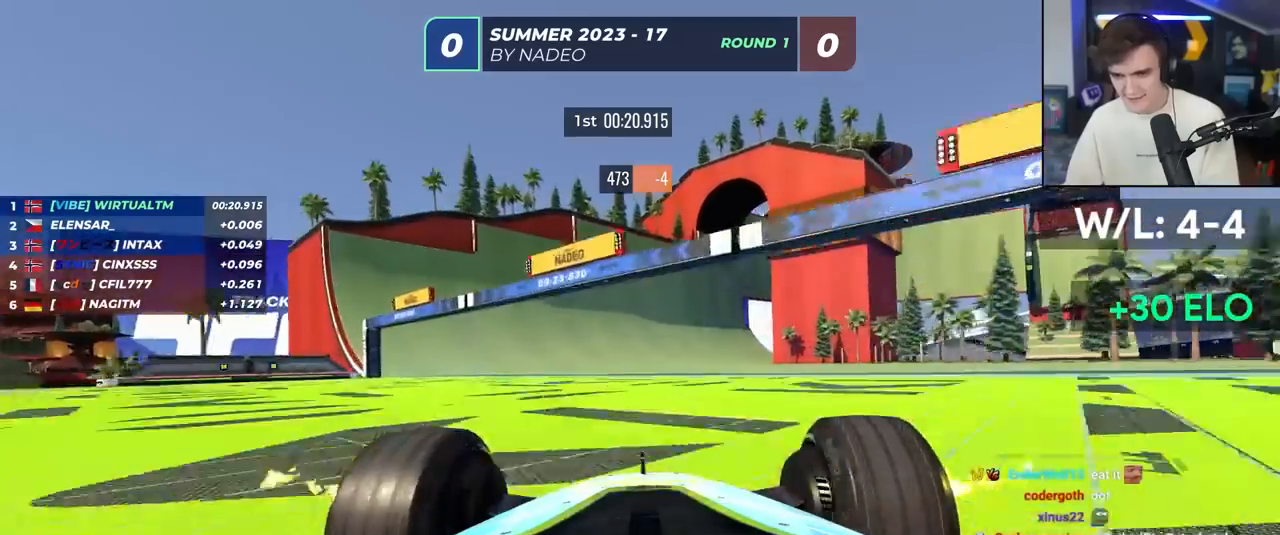
Gameplay with keyboard; each line is a JSON object with the keys held at the frame after it. "events" lists presses ("down") and releases ("up") of "brake", "down", "left", "right" and "up" between this image and that frame as [ms after this image, input, new state], when the widget could be followed in between. No other keys are recorded. Mouse input is not recorded. Key names are as the overlay labels them; some are game actions (e.g. jump) rather than physical keys.
{"keys": ["up"], "events": [[17, "right", "down"], [250, "right", "up"], [350, "left", "down"], [383, "left", "up"]]}
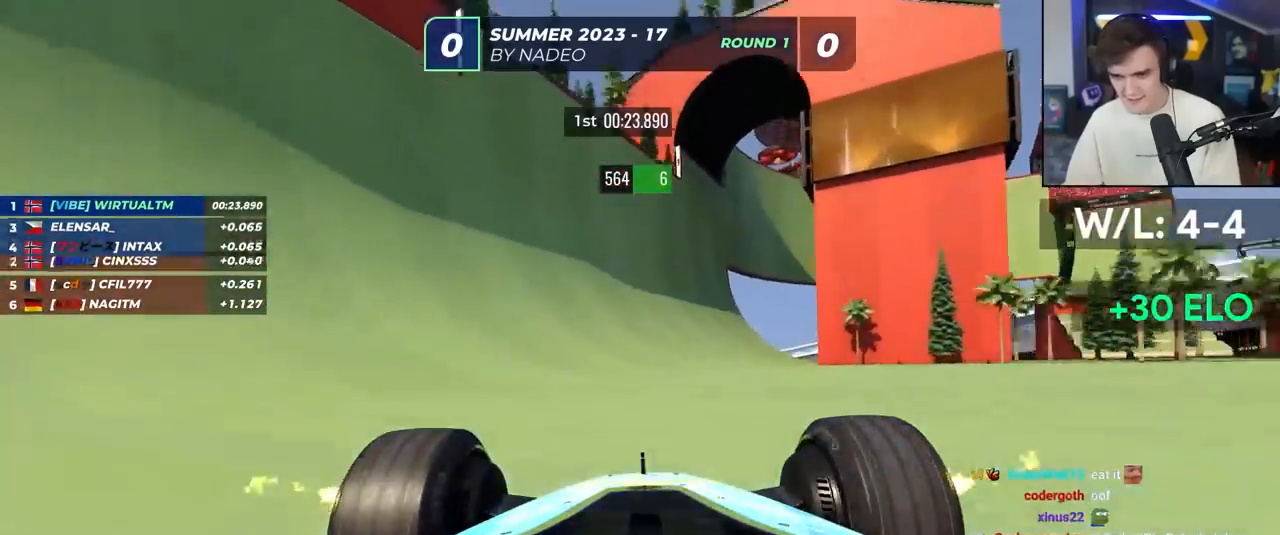
{"keys": ["up"], "events": [[33, "right", "down"], [450, "right", "up"]]}
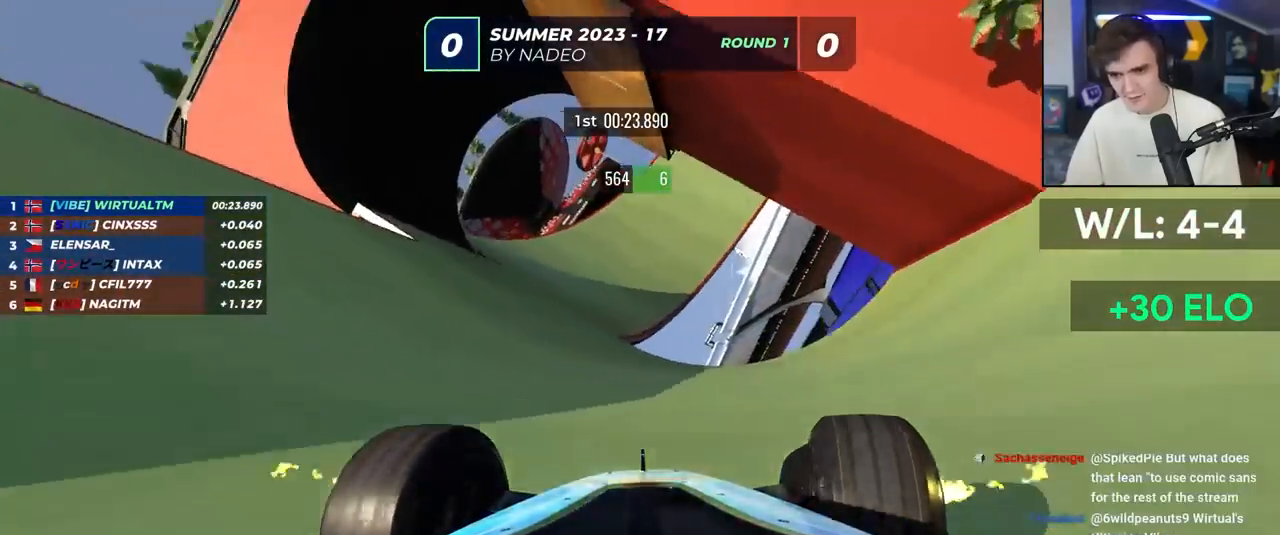
{"keys": ["up"], "events": [[100, "left", "down"], [133, "left", "up"]]}
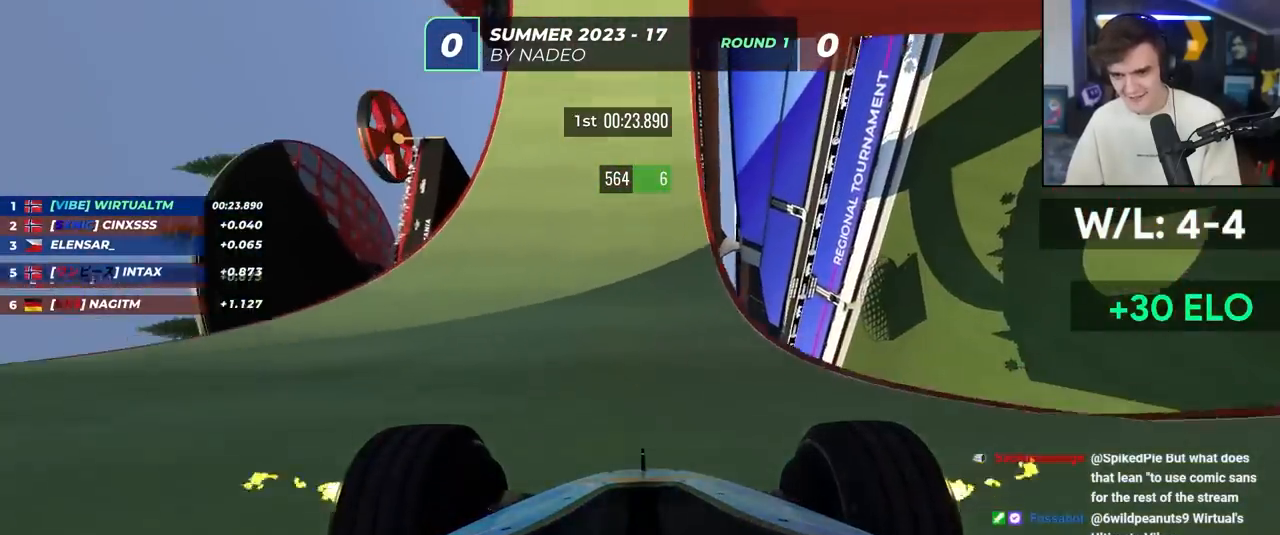
{"keys": ["right", "up"], "events": [[17, "right", "down"], [117, "right", "up"], [350, "right", "down"]]}
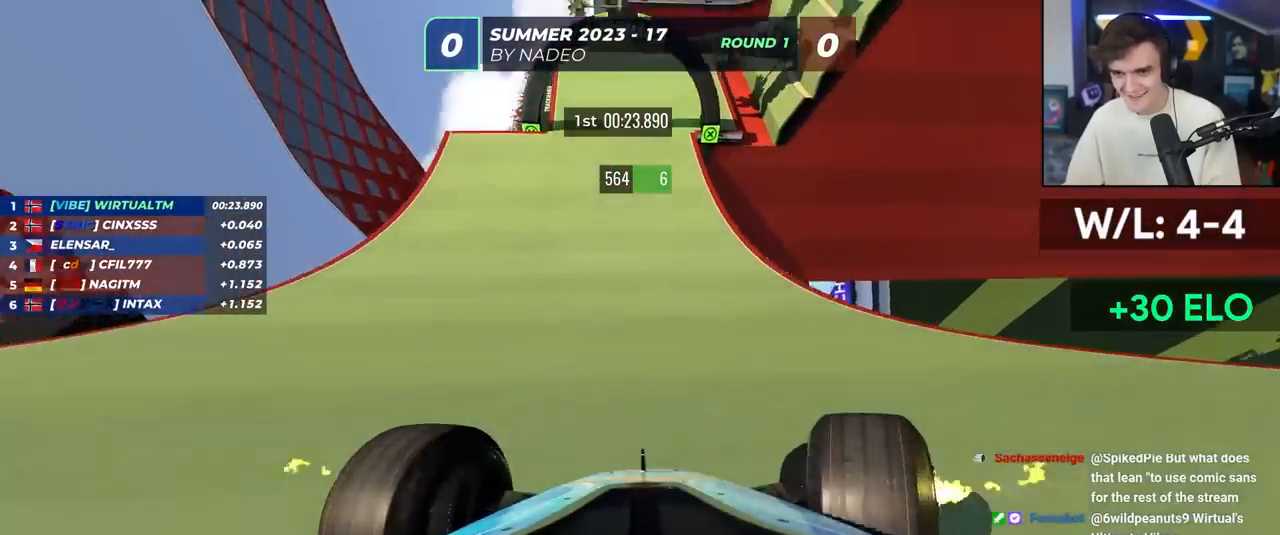
{"keys": ["right", "up"], "events": [[33, "right", "up"], [183, "right", "down"], [317, "right", "up"], [467, "right", "down"]]}
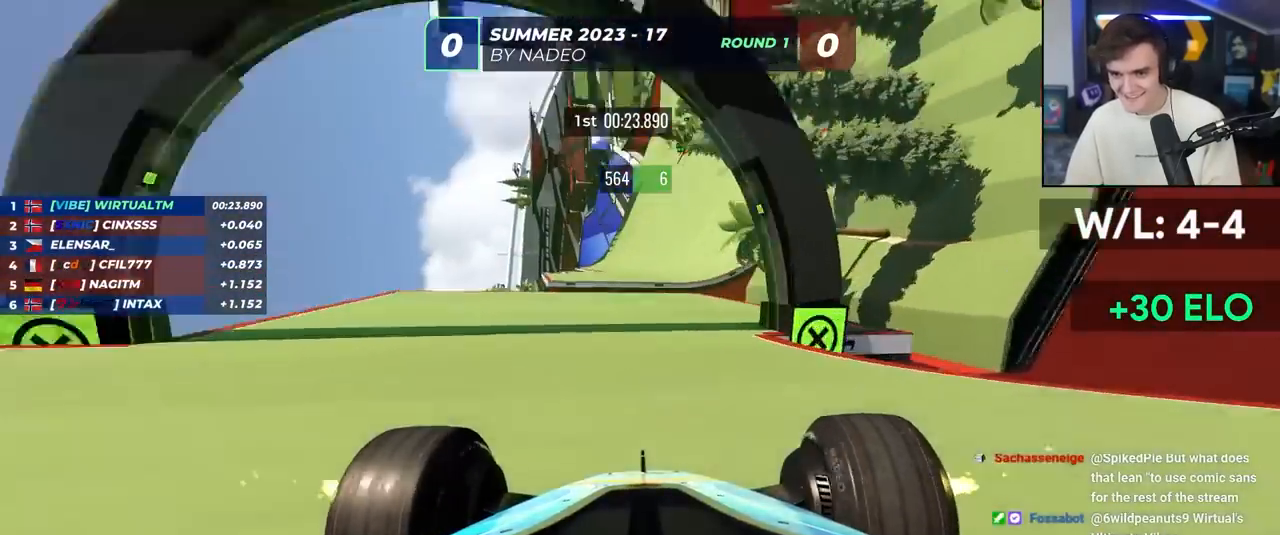
{"keys": ["up"], "events": [[100, "right", "up"], [200, "right", "down"], [283, "right", "up"]]}
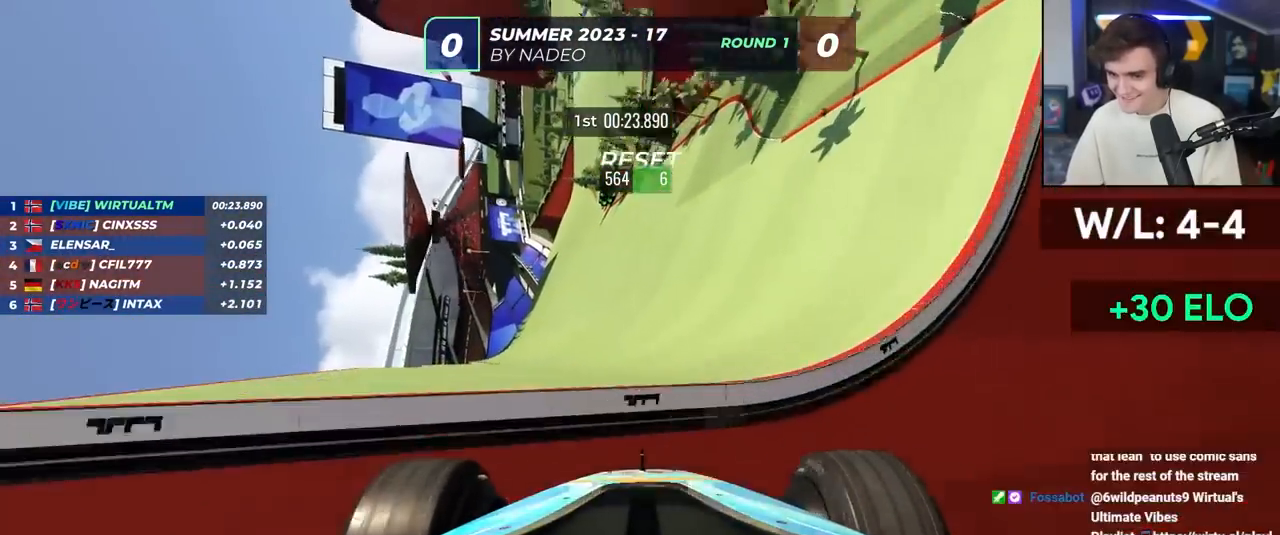
{"keys": ["right", "up"], "events": [[450, "right", "down"]]}
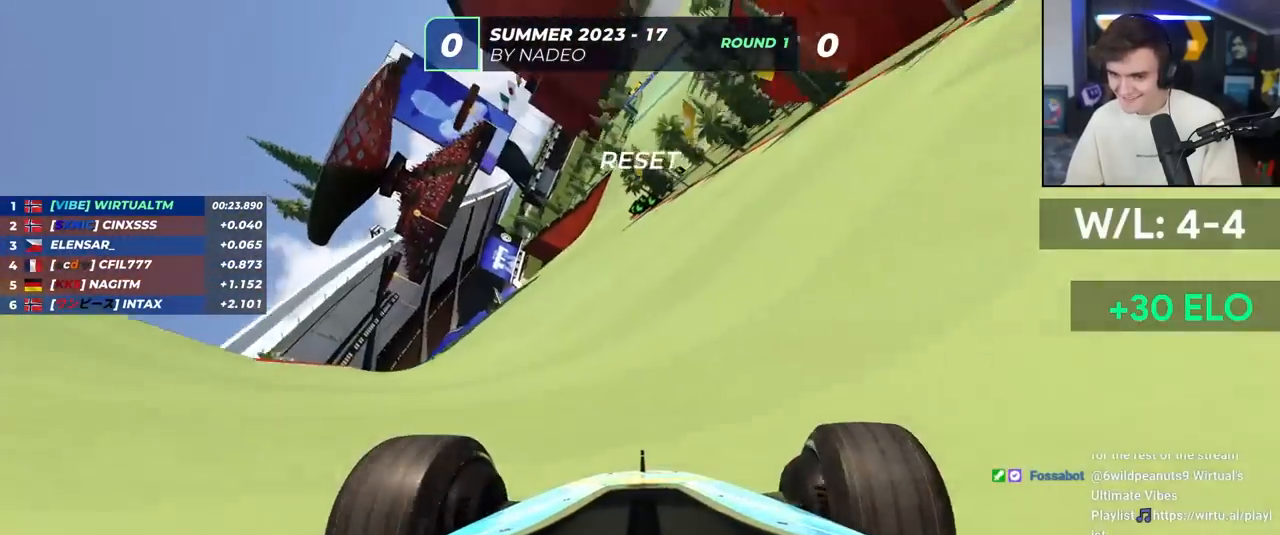
{"keys": ["right", "up"], "events": [[83, "right", "up"], [133, "right", "down"]]}
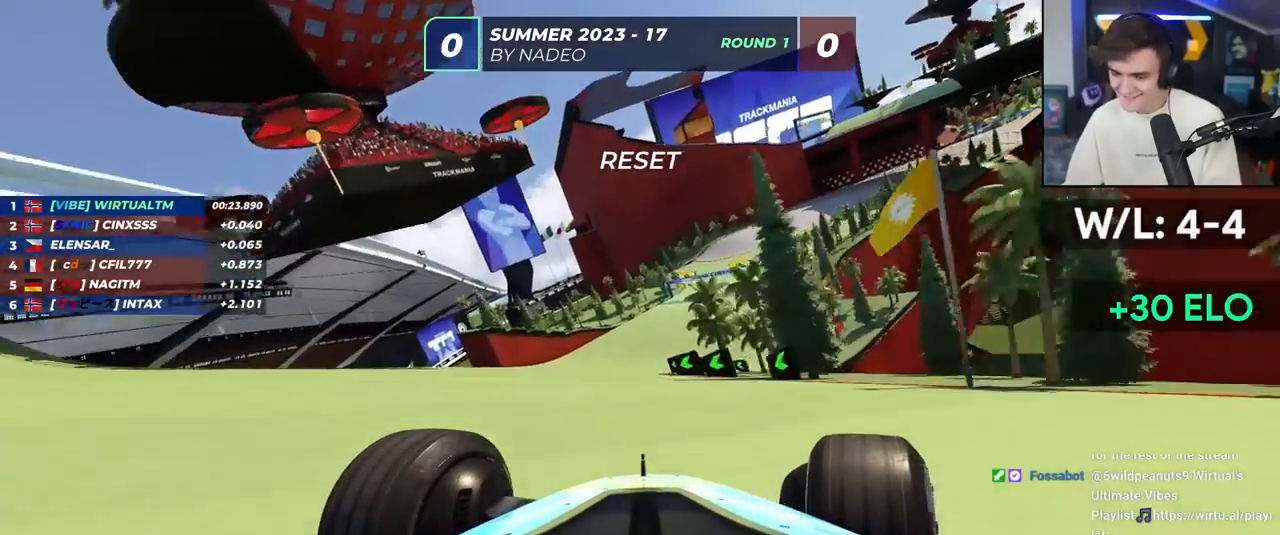
{"keys": ["up"], "events": [[433, "right", "up"]]}
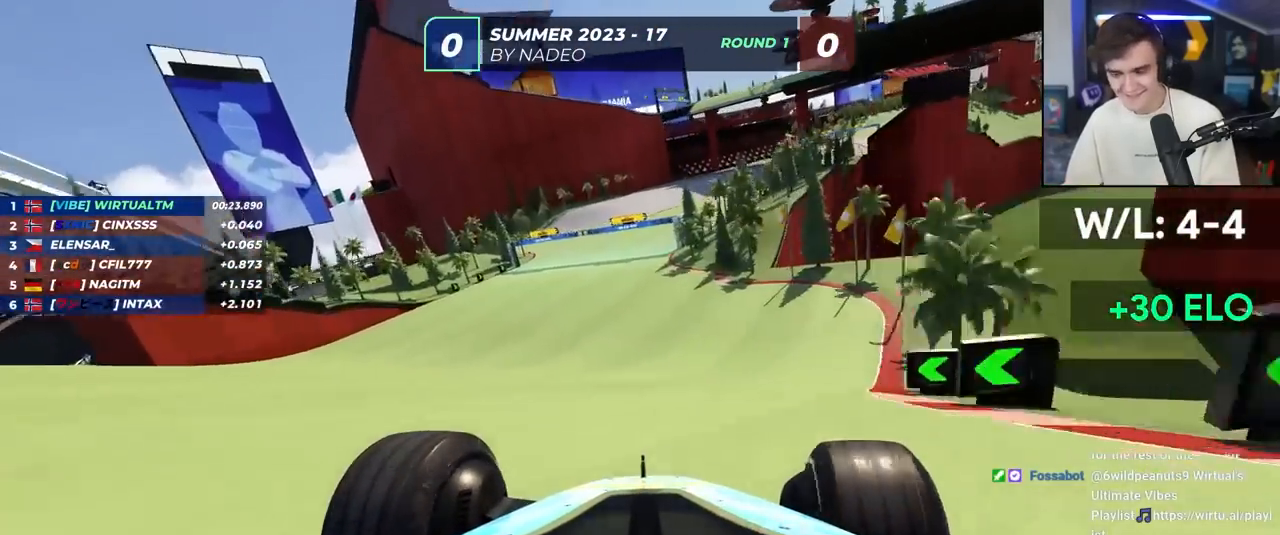
{"keys": ["up"], "events": [[117, "right", "down"], [300, "right", "up"]]}
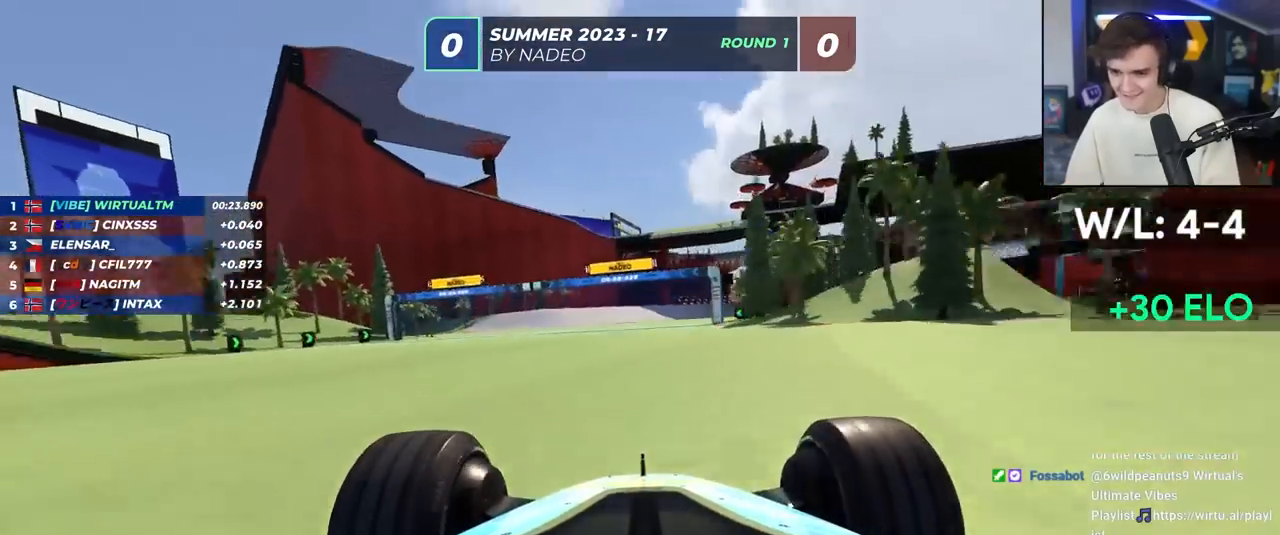
{"keys": ["right", "up"], "events": [[133, "right", "down"], [367, "right", "up"], [500, "right", "down"]]}
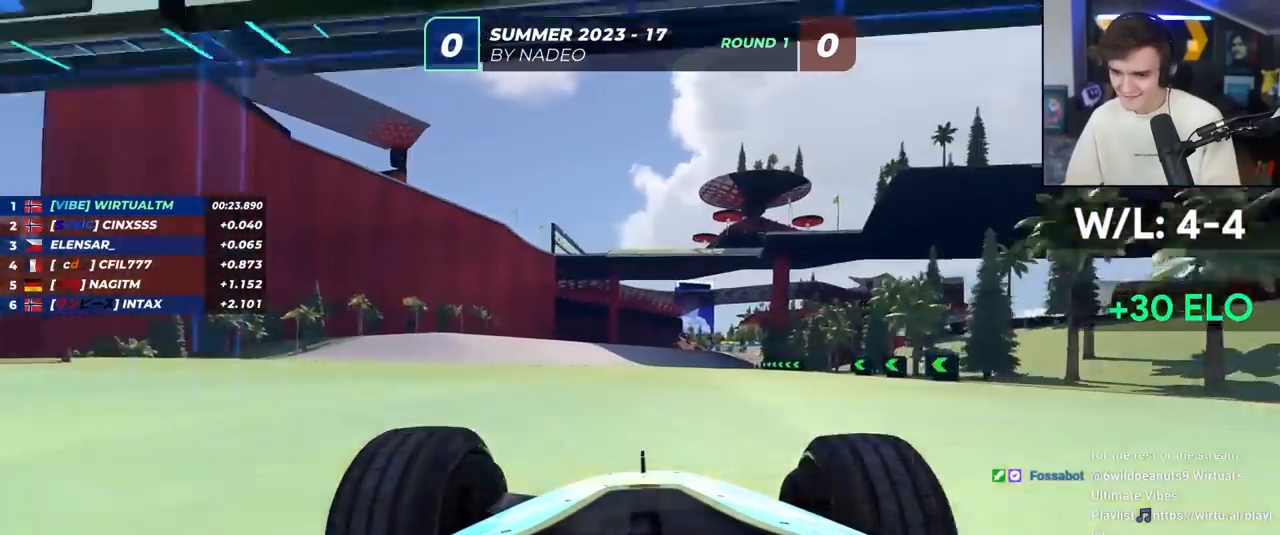
{"keys": ["right", "up"], "events": [[200, "right", "up"], [383, "right", "down"]]}
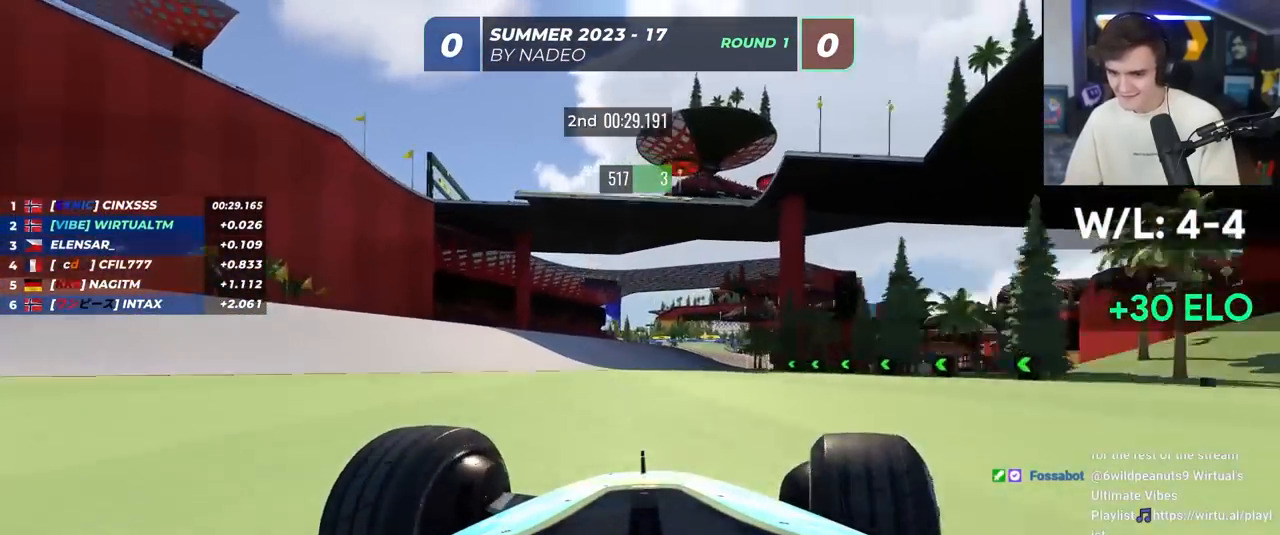
{"keys": ["up"], "events": [[17, "right", "up"], [117, "right", "down"], [217, "right", "up"]]}
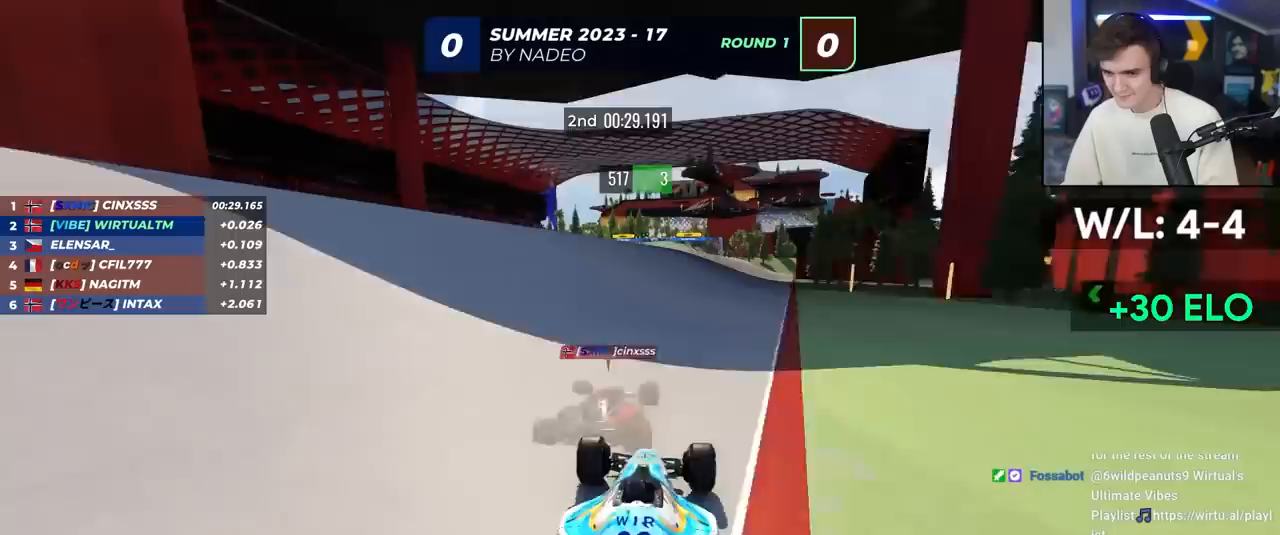
{"keys": ["up"], "events": [[183, "right", "down"], [267, "right", "up"], [417, "left", "down"], [450, "left", "up"]]}
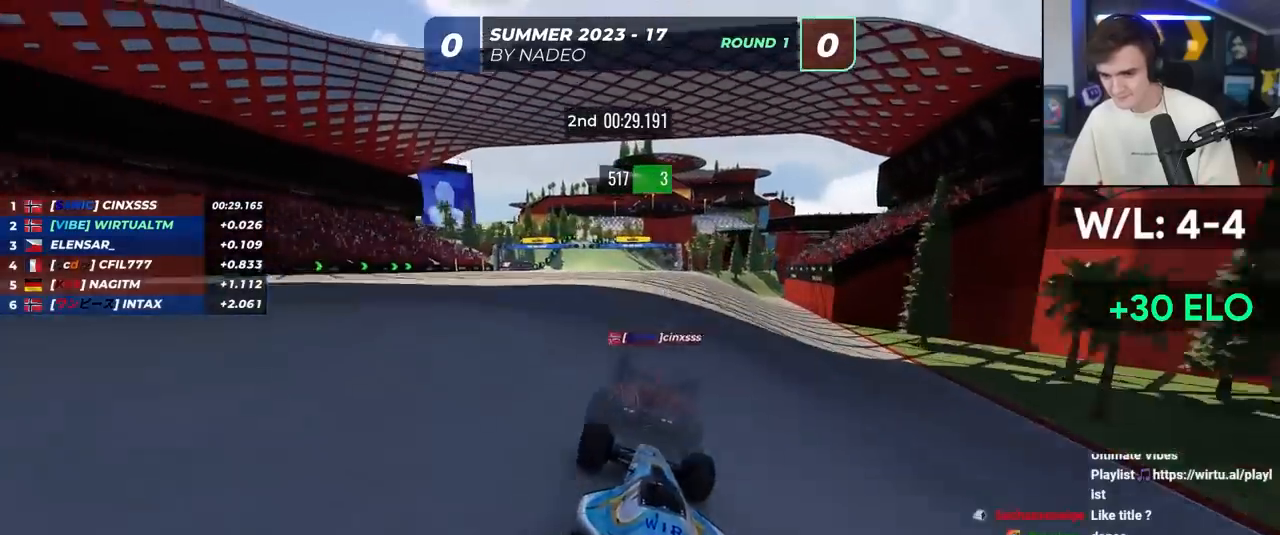
{"keys": ["left", "up"], "events": [[467, "left", "down"]]}
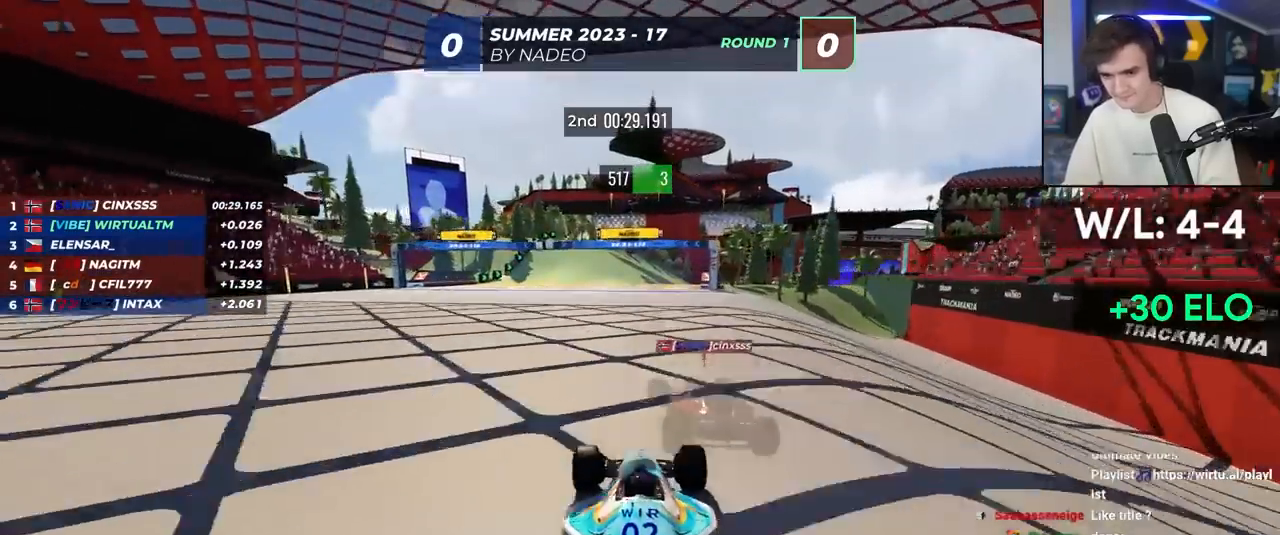
{"keys": ["up"], "events": [[117, "left", "up"], [200, "right", "down"], [483, "right", "up"]]}
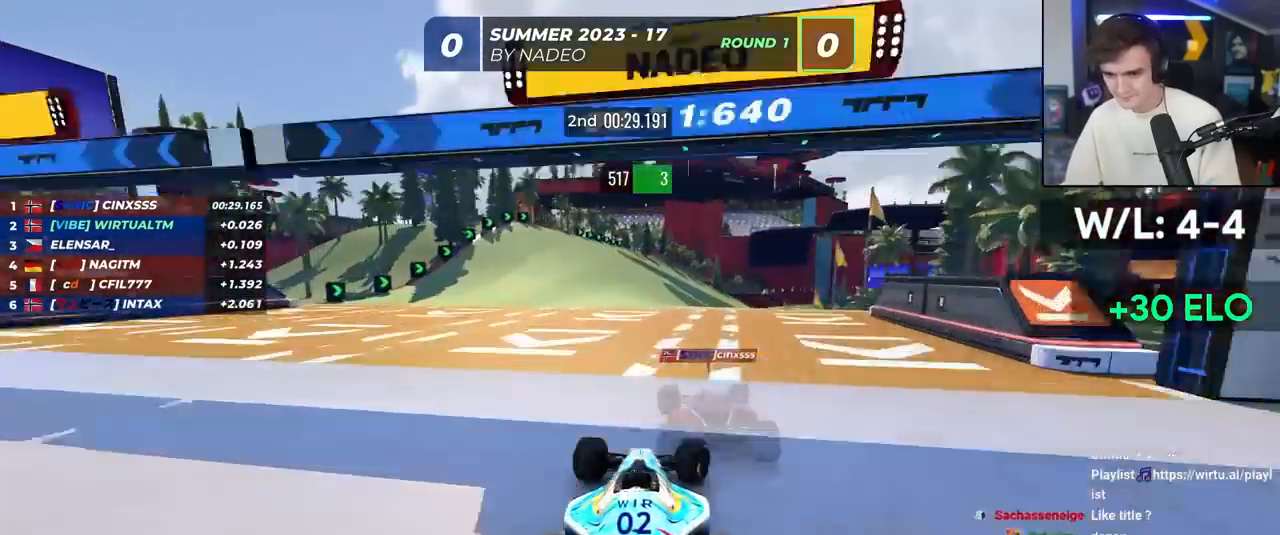
{"keys": ["right", "up"], "events": [[83, "right", "down"]]}
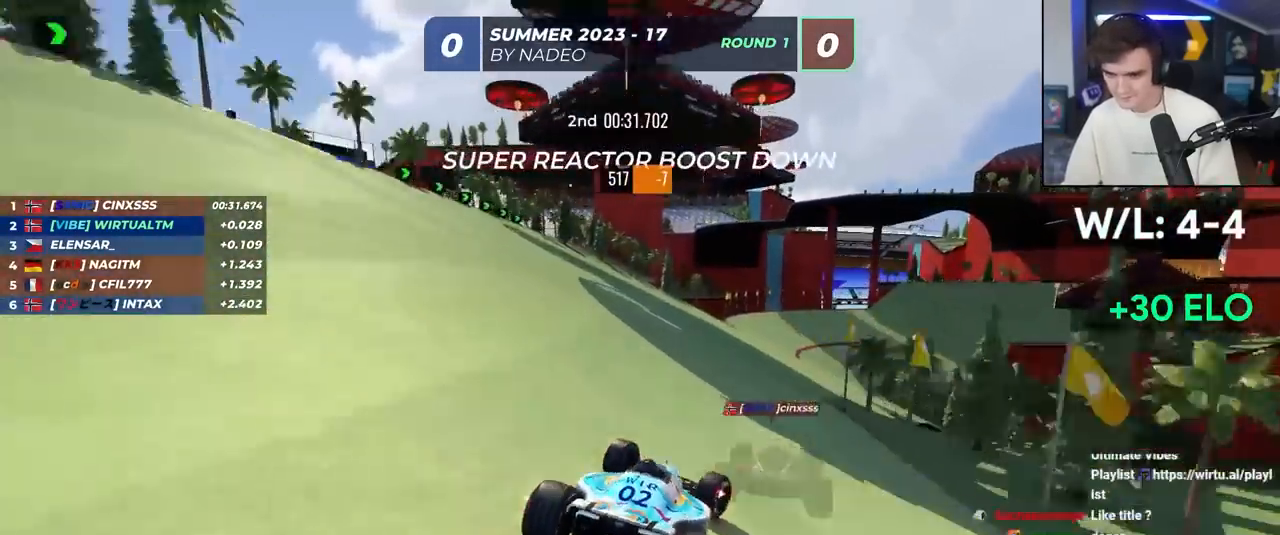
{"keys": ["right", "up"], "events": [[183, "right", "up"], [433, "right", "down"]]}
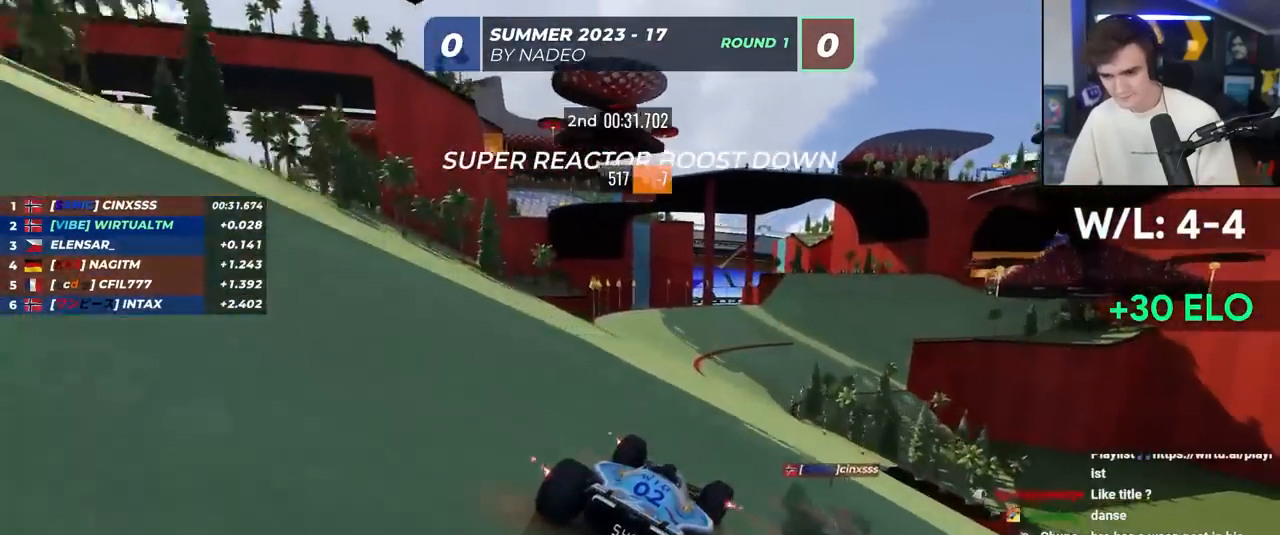
{"keys": ["up"], "events": [[300, "right", "up"]]}
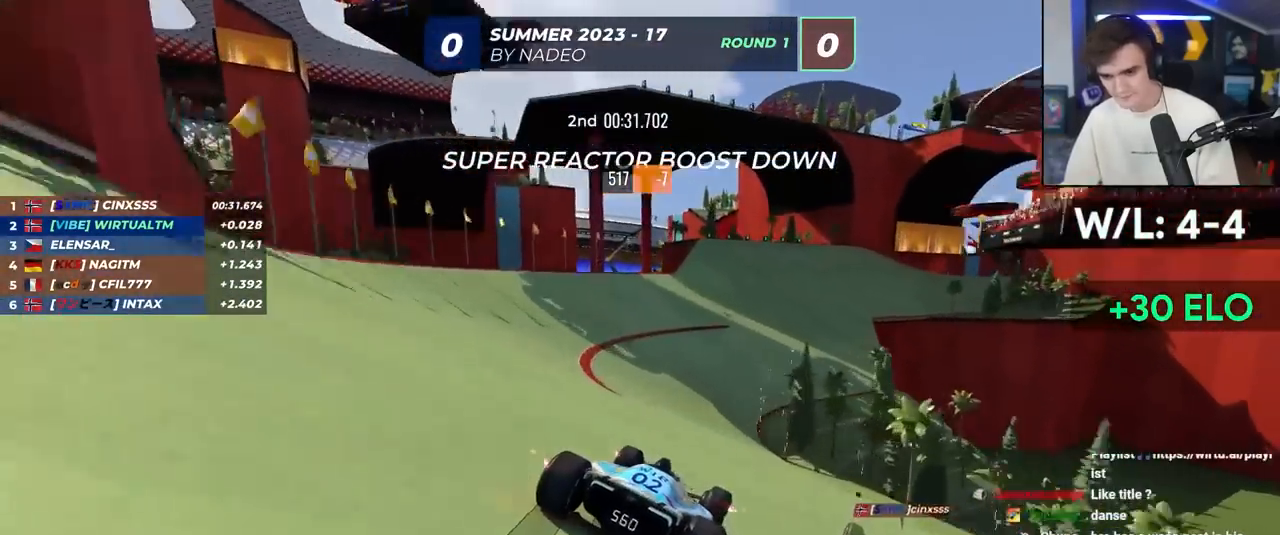
{"keys": ["right", "up"], "events": [[33, "right", "down"], [233, "right", "up"], [450, "right", "down"]]}
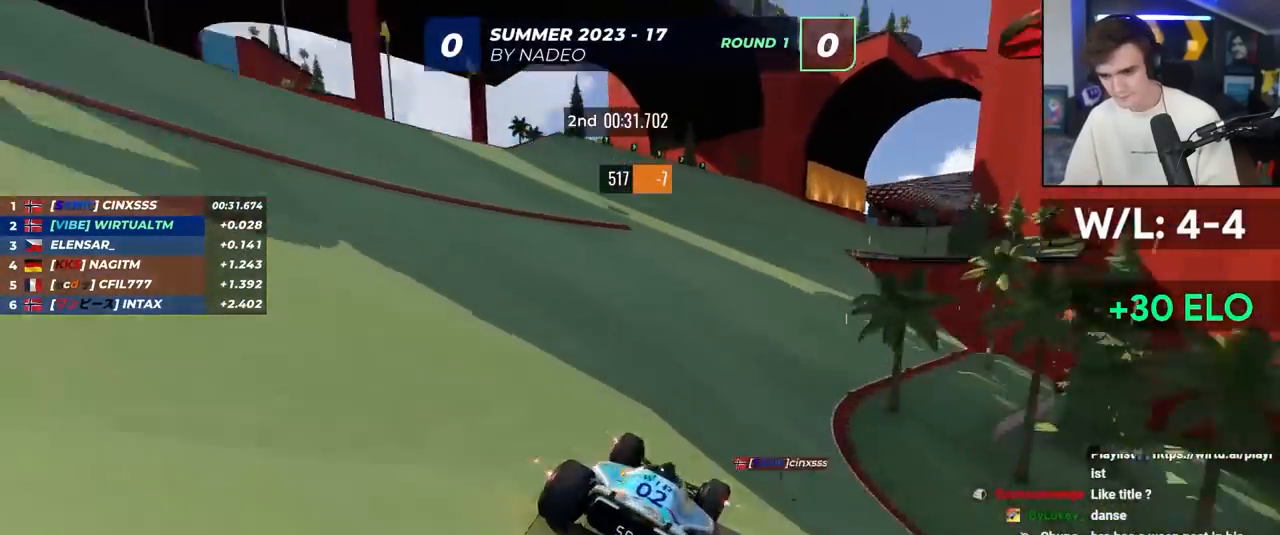
{"keys": ["right", "up"], "events": [[200, "right", "up"], [467, "right", "down"]]}
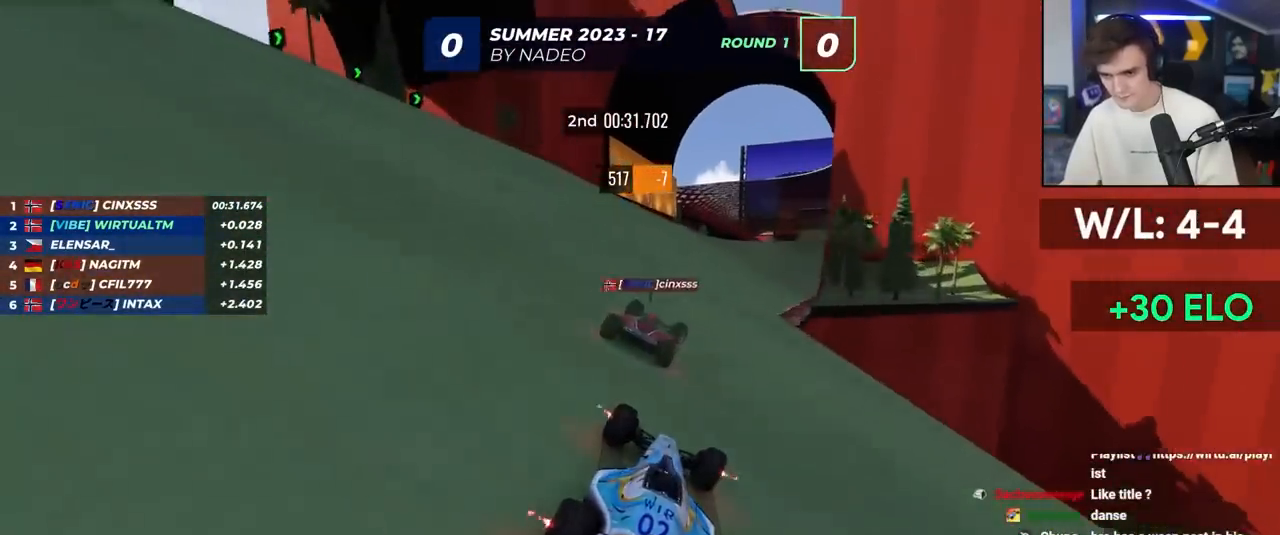
{"keys": ["up"], "events": [[300, "right", "up"]]}
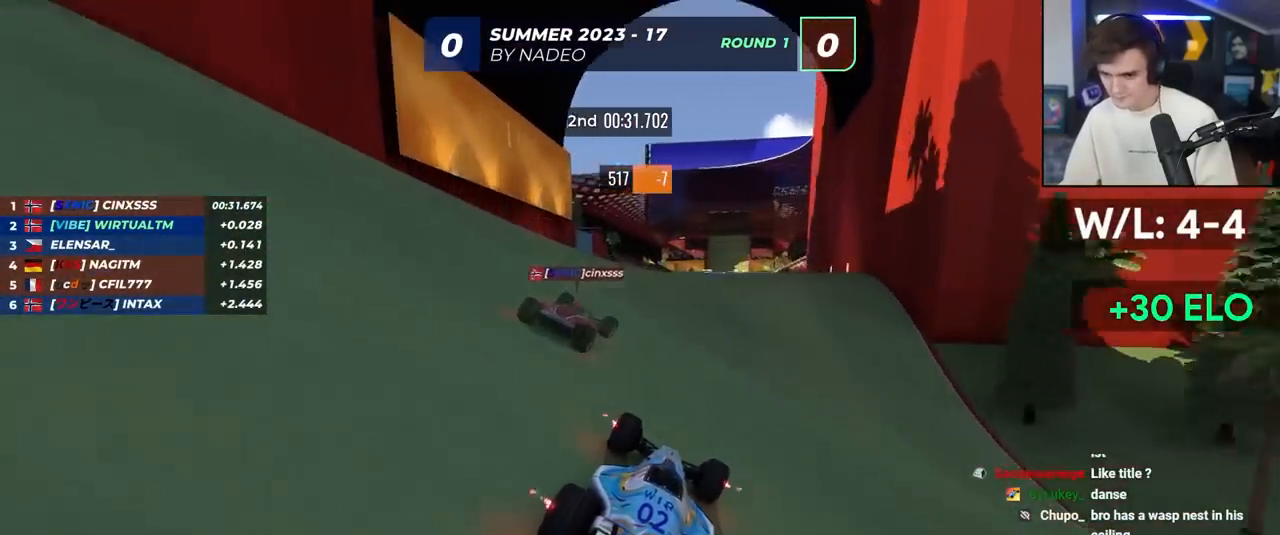
{"keys": ["up"], "events": []}
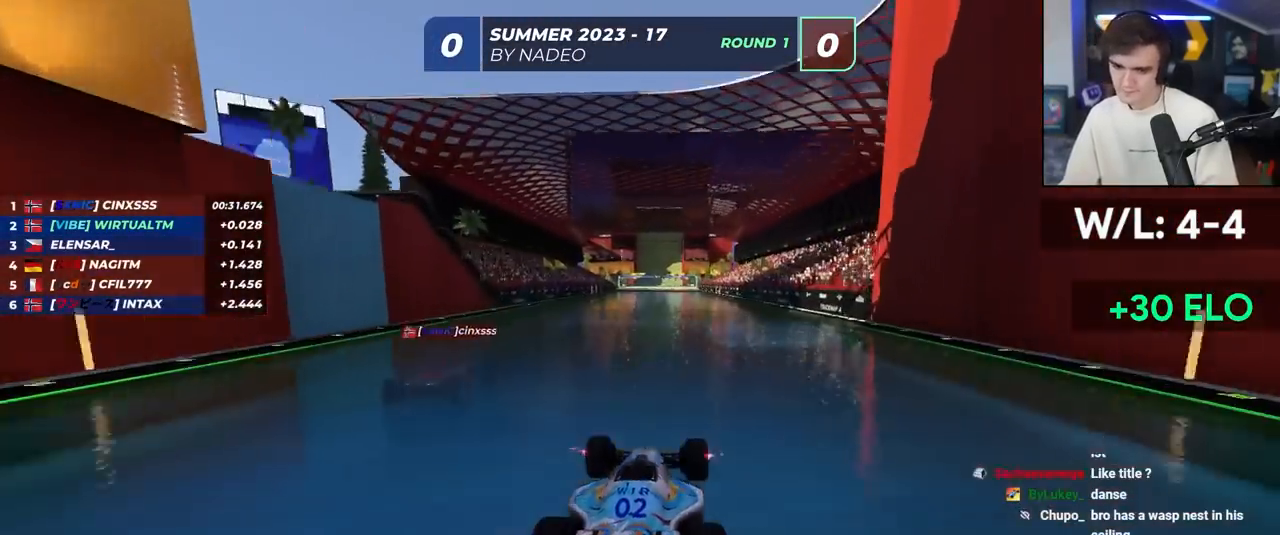
{"keys": ["up"], "events": []}
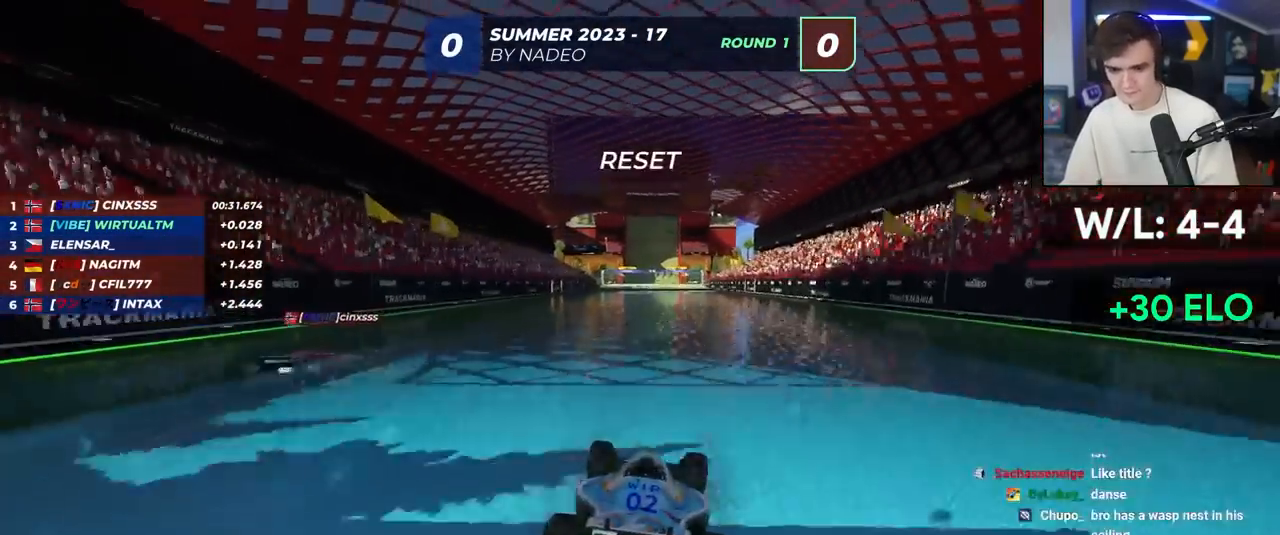
{"keys": ["up"], "events": []}
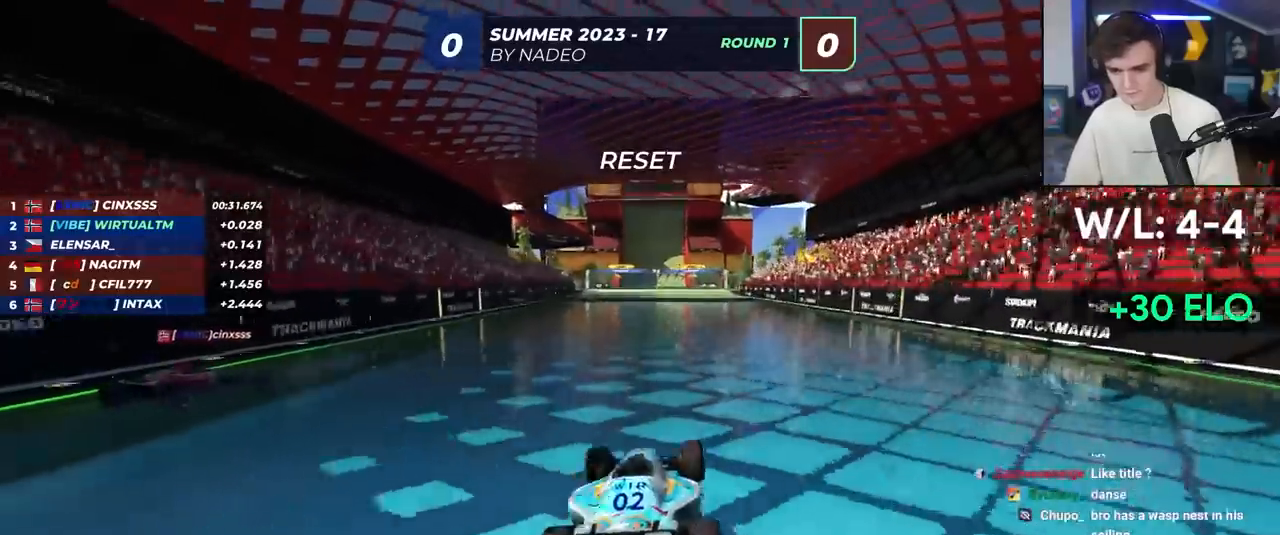
{"keys": ["up"], "events": []}
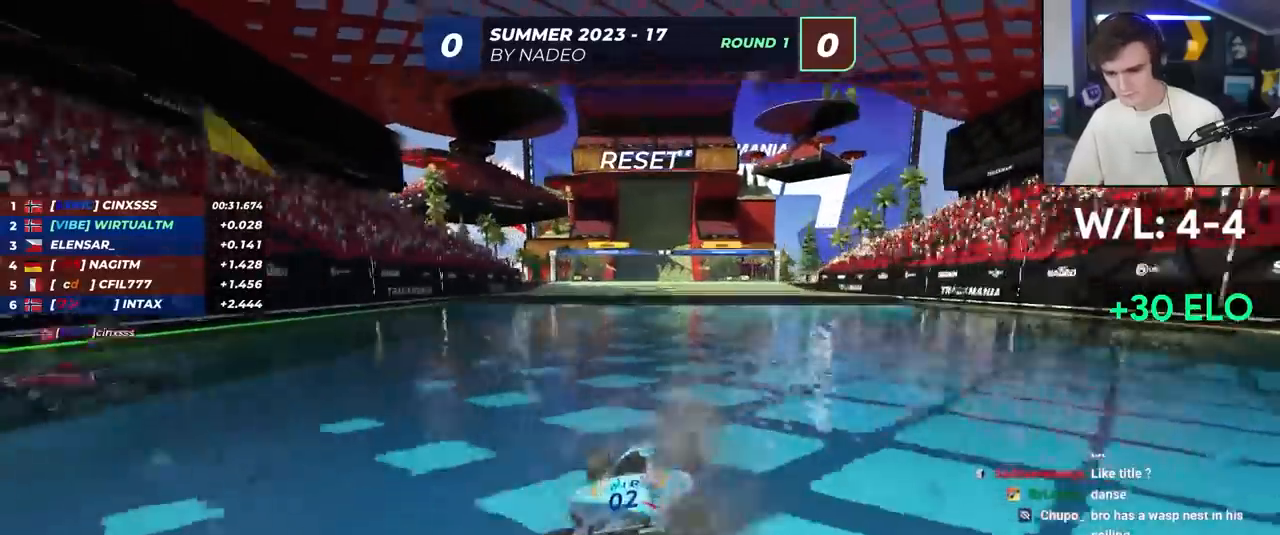
{"keys": ["up"], "events": []}
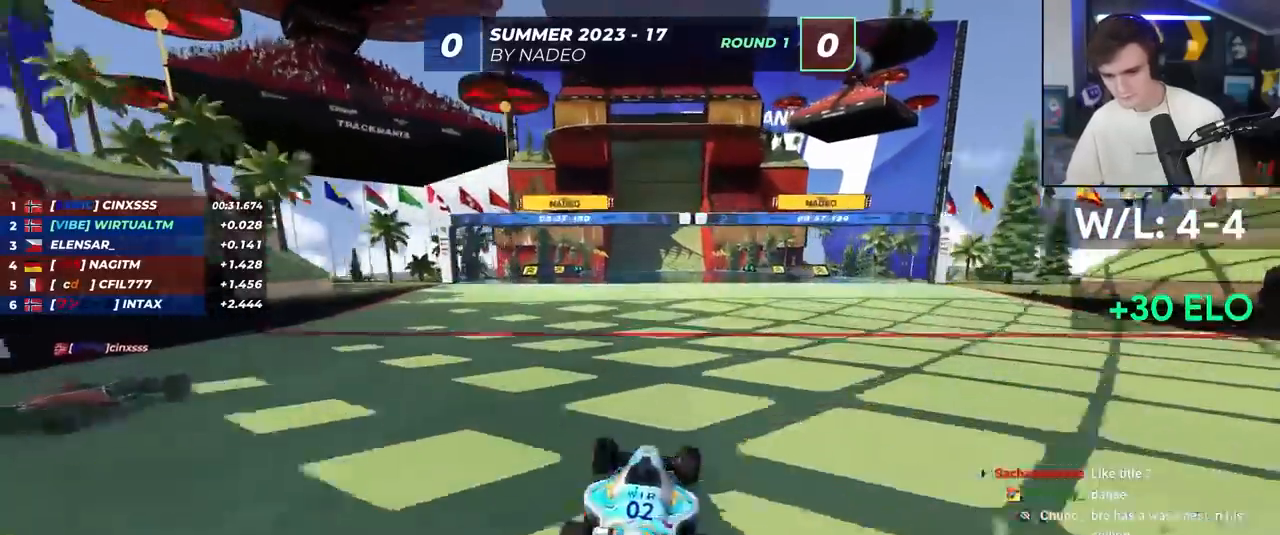
{"keys": ["up"], "events": []}
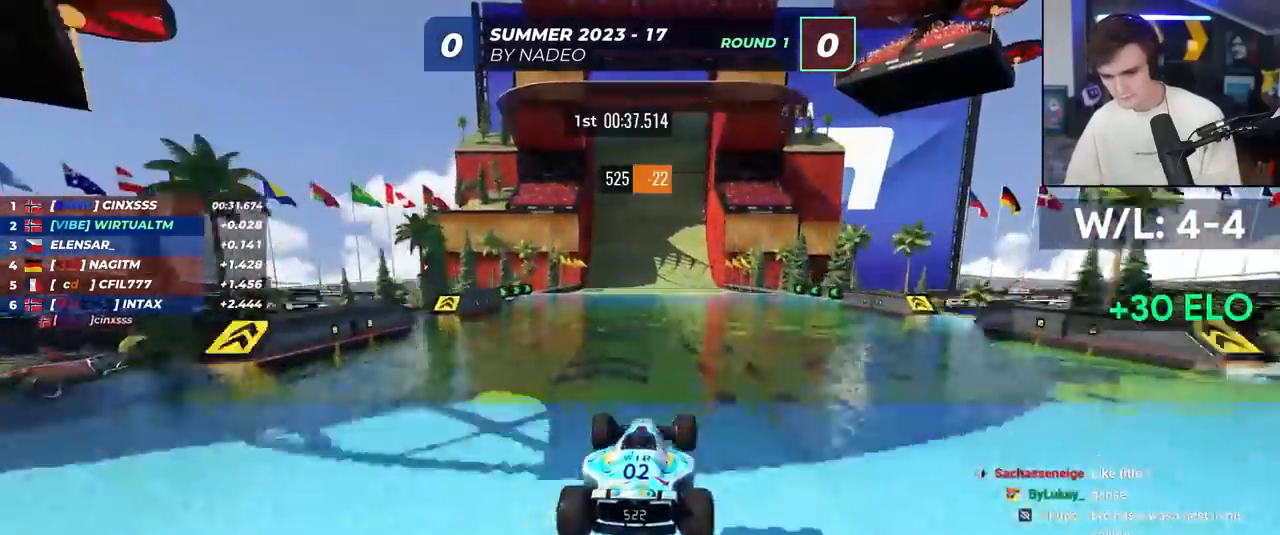
{"keys": ["up"], "events": []}